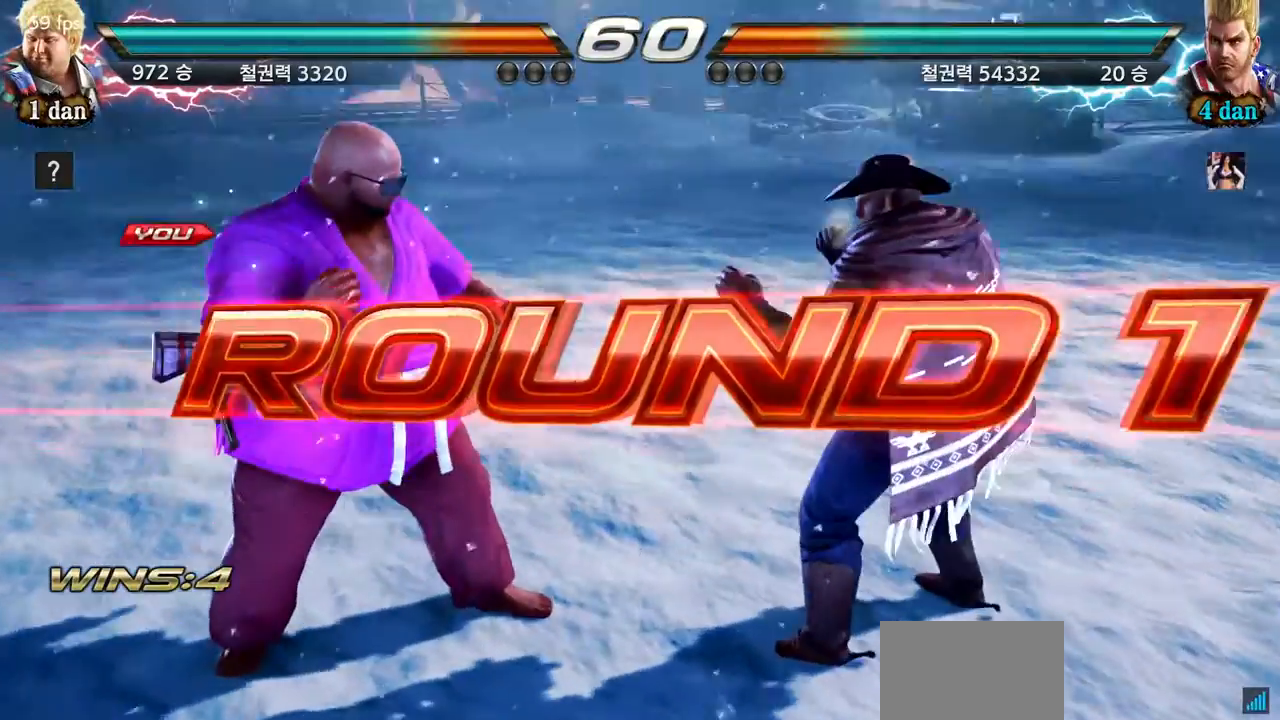
Gameplay with a controller (arcade stick); each line is a JSON object with the inputs held at the frame after it. "events" lists button and stick changes between this image and that frame as [ms after this image, input, new state], when the widget could be followed in between. Not read: L3 R3.
{"buttons": [], "left_stick": "center", "events": []}
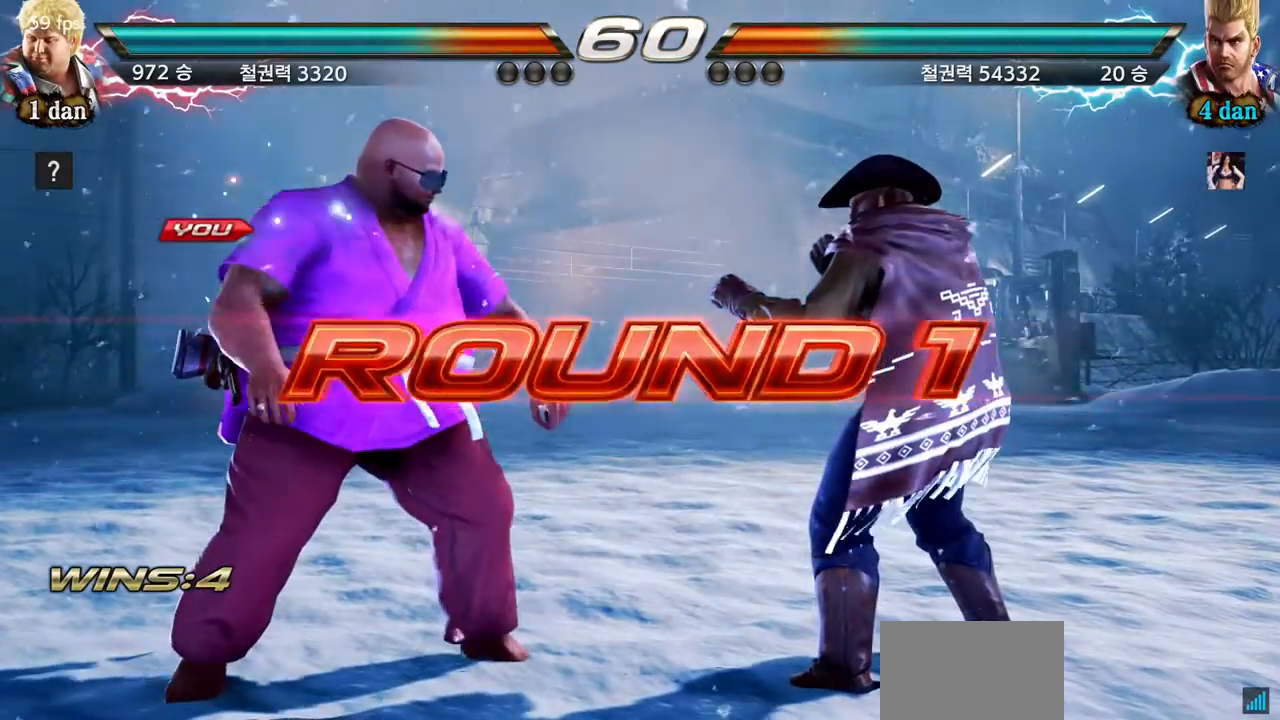
{"buttons": [], "left_stick": "center", "events": [[83, "left_stick", "right"], [150, "left_stick", "center"]]}
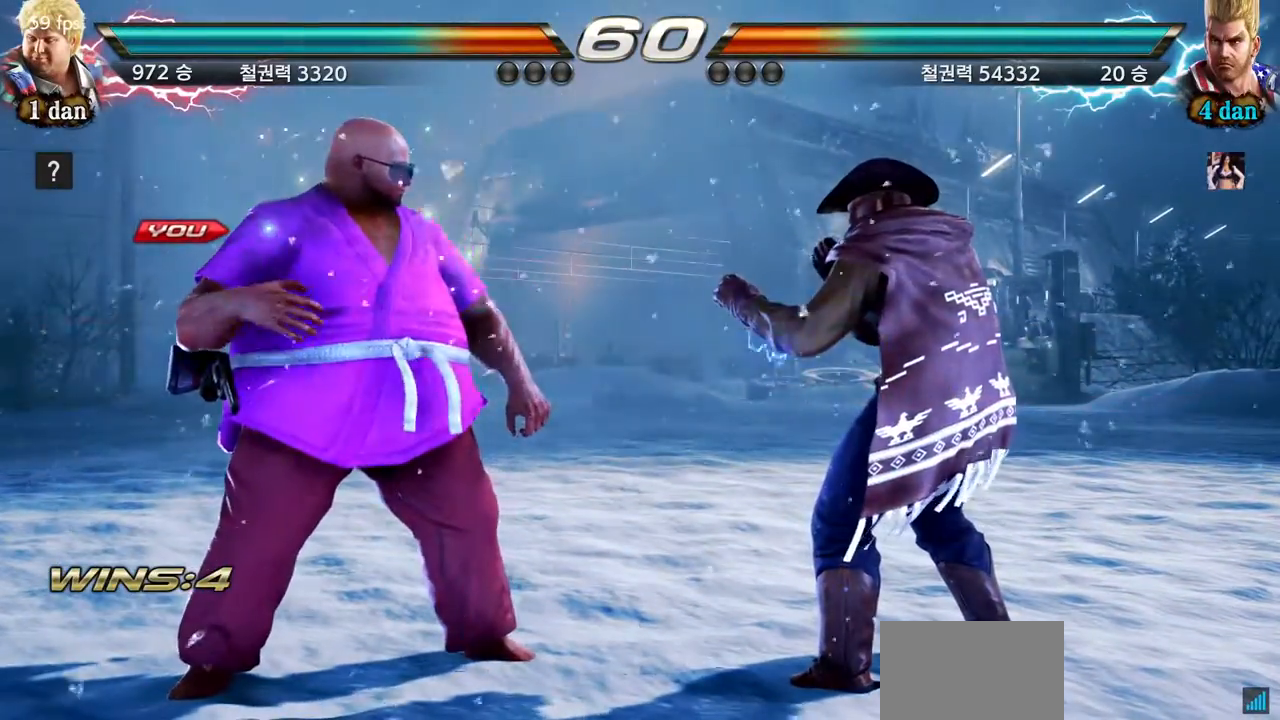
{"buttons": [], "left_stick": "center", "events": [[200, "left_stick", "right"], [317, "left_stick", "center"], [384, "left_stick", "right"], [500, "left_stick", "center"]]}
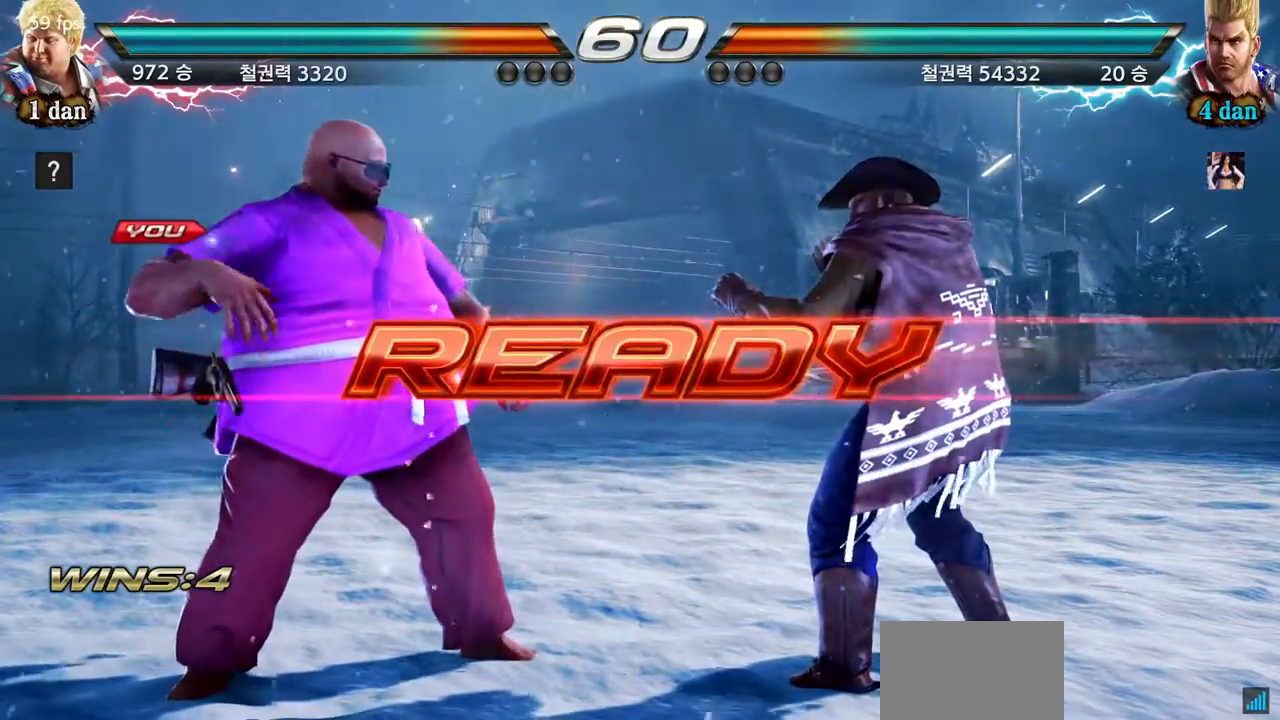
{"buttons": [], "left_stick": "center", "events": [[67, "left_stick", "right"], [167, "left_stick", "center"]]}